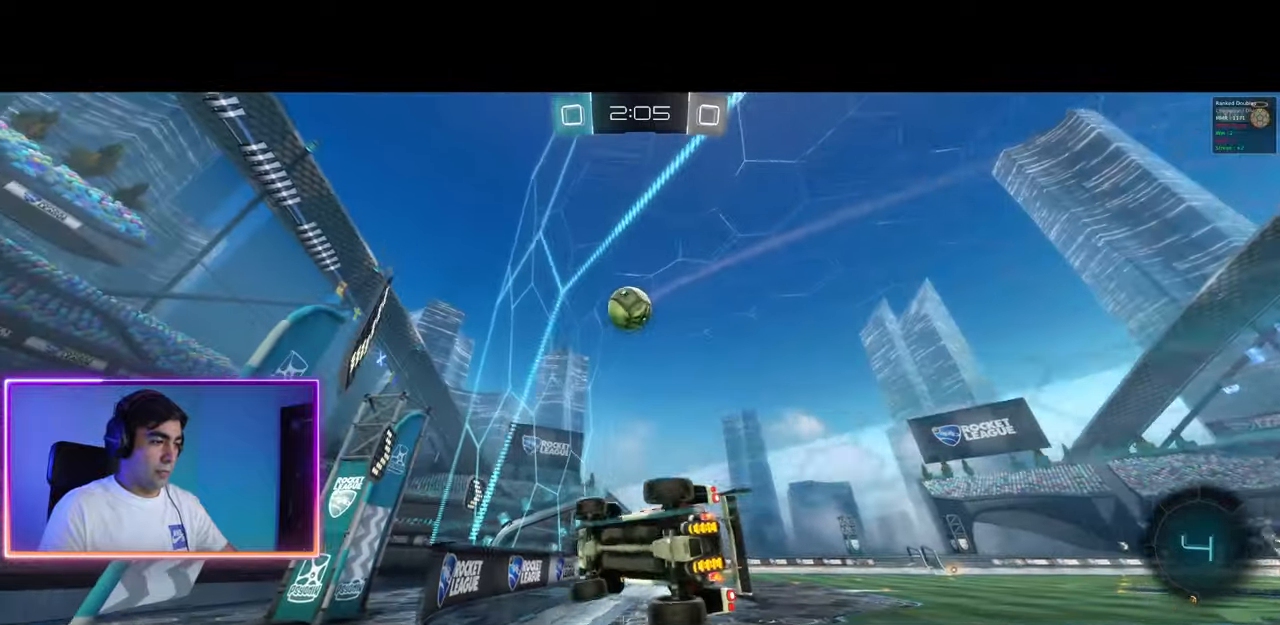
Gameplay with keyboard and mouse; each line is a JSON object with the keys and mouse buttons held at the frame after it. "events" lists presses ("down") and releases ("up") of "a", "ctrl", "d", "e", "q", "s", "shift", "space", "w", "mouse_left", "mouse_wheel", "mouse_right", "mouse_mb4" and "mouse_mb5" between this image and that frame as [ms after this image, input, new state], when the widget could be followed in between. "mouse_left", "mouse_wheel", "mouse_right", "mouse_mb4", "mouse_mb5" = the "left", "wheel", "right", "mb4", "mb5" buttons of the "mouse" list. No other keys are recorded. "wheel" means that the mouse wheel is clicked or scrolled. Mouse movement is not recorded.
{"keys": ["w"], "mouse": [], "events": [[250, "a", "down"], [267, "d", "up"], [417, "a", "up"]]}
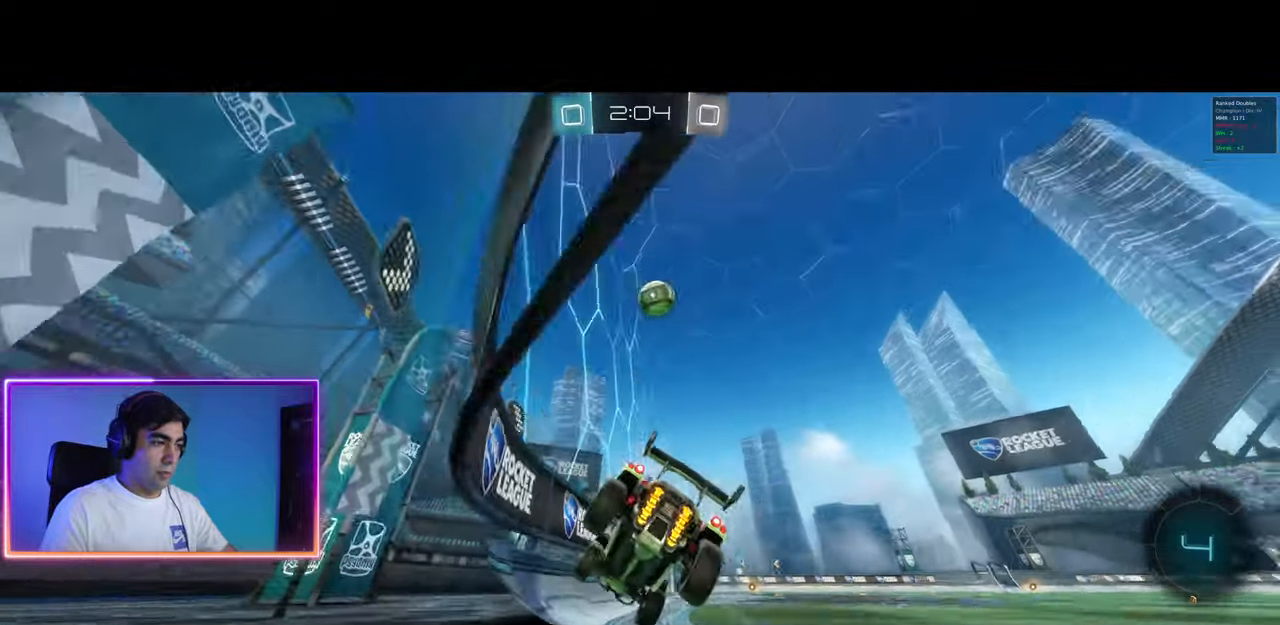
{"keys": ["w"], "mouse": ["right"], "events": [[117, "d", "down"], [200, "d", "up"], [267, "mouse_right", "down"], [367, "mouse_right", "up"], [433, "mouse_right", "down"]]}
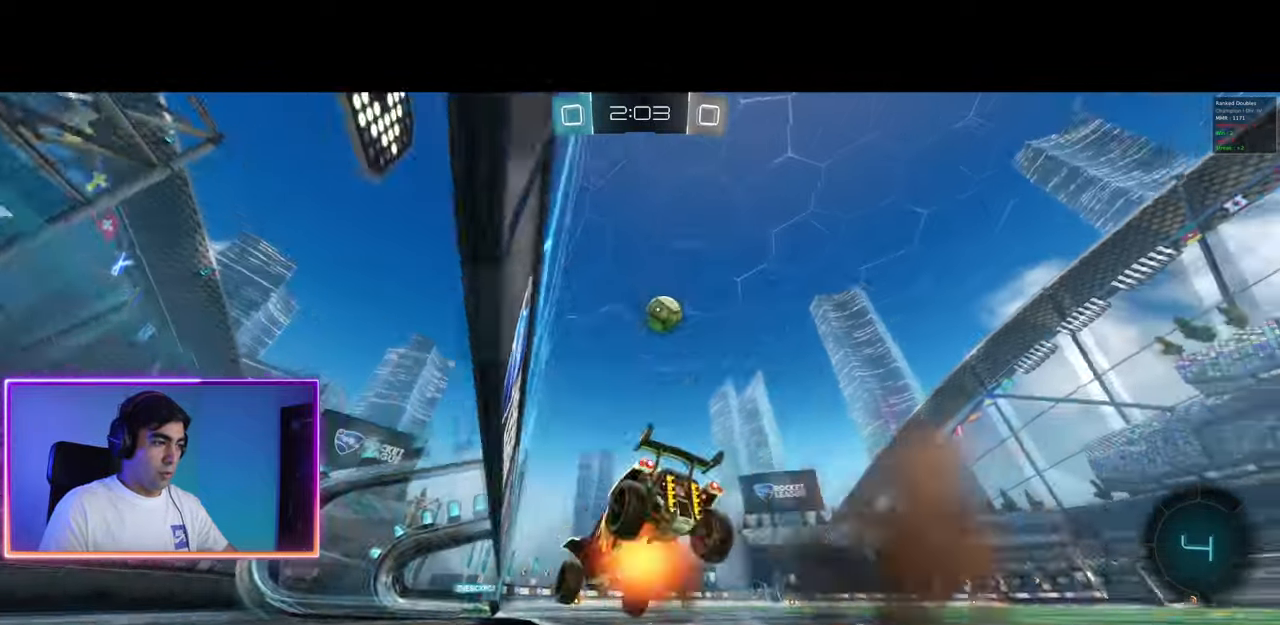
{"keys": ["w"], "mouse": [], "events": [[67, "mouse_right", "up"]]}
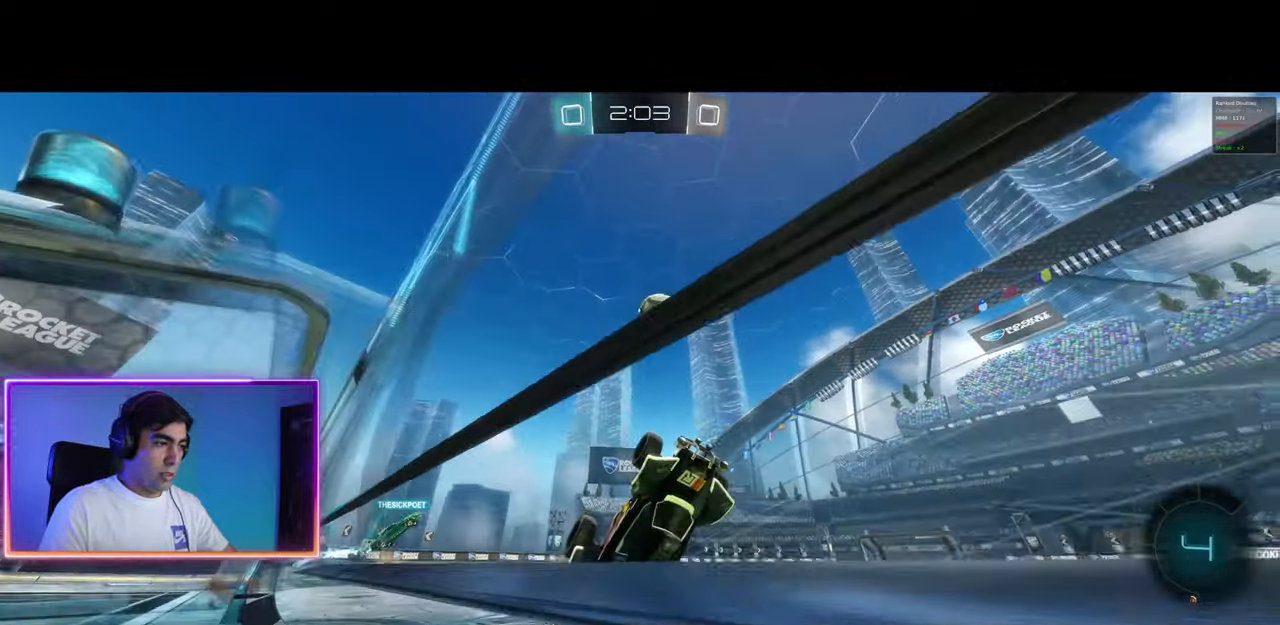
{"keys": ["w"], "mouse": [], "events": []}
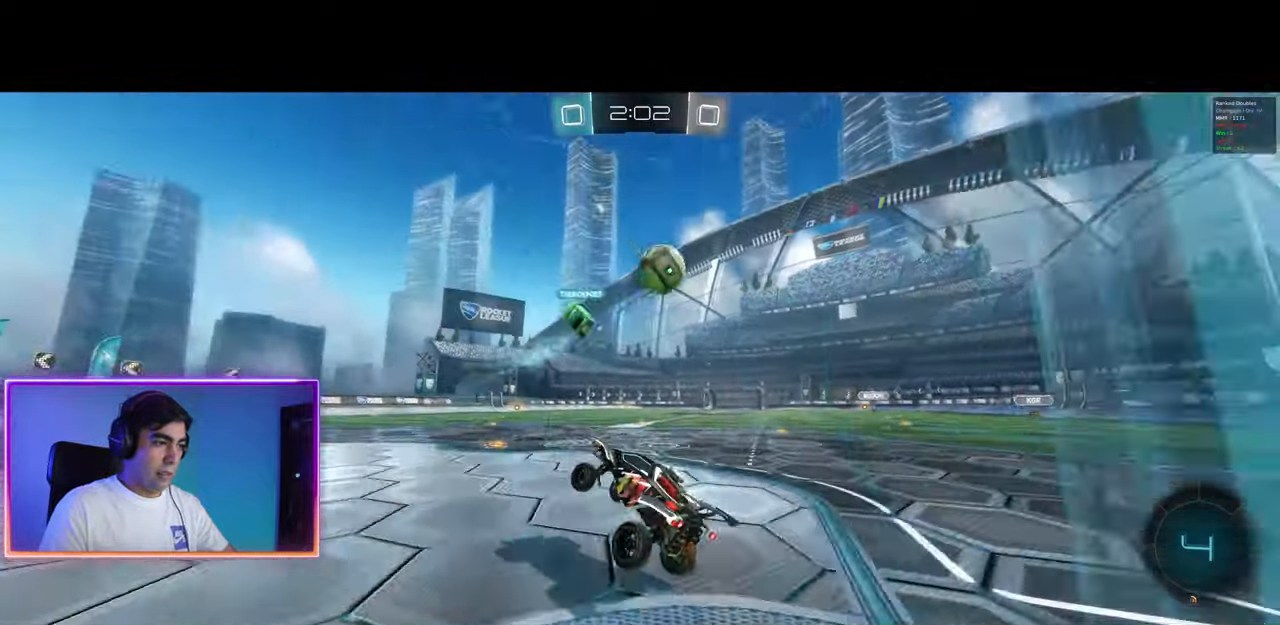
{"keys": ["w"], "mouse": [], "events": [[50, "w", "up"], [350, "w", "down"]]}
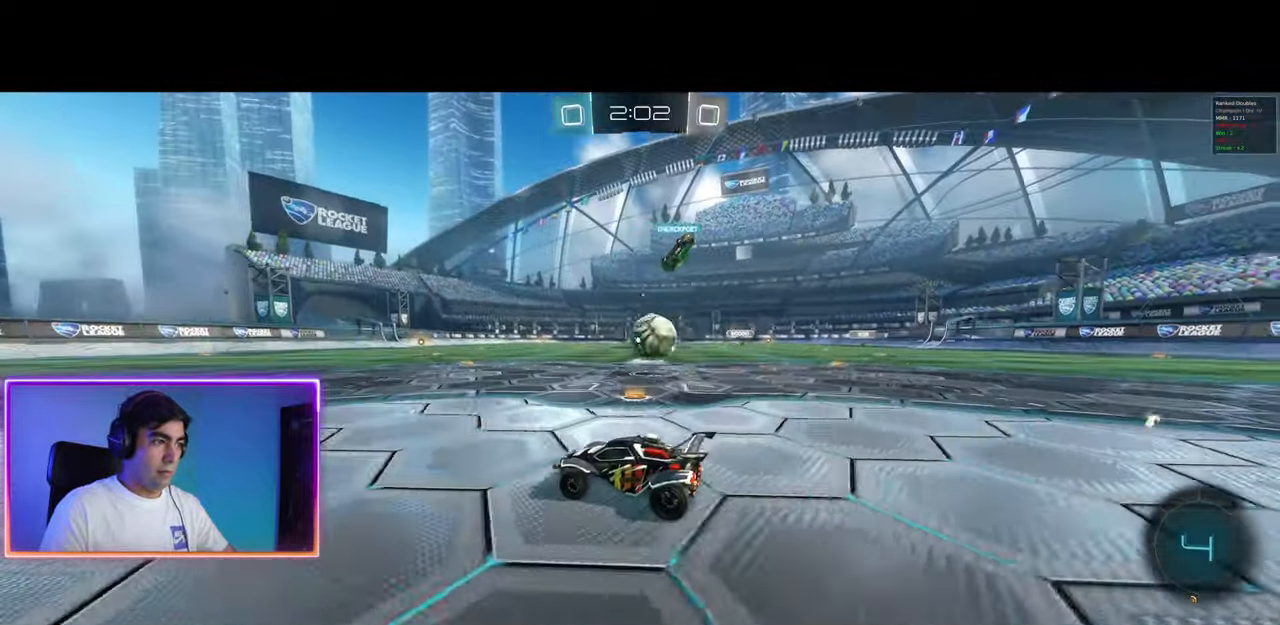
{"keys": ["d", "w"], "mouse": [], "events": [[117, "a", "down"], [350, "a", "up"], [500, "d", "down"]]}
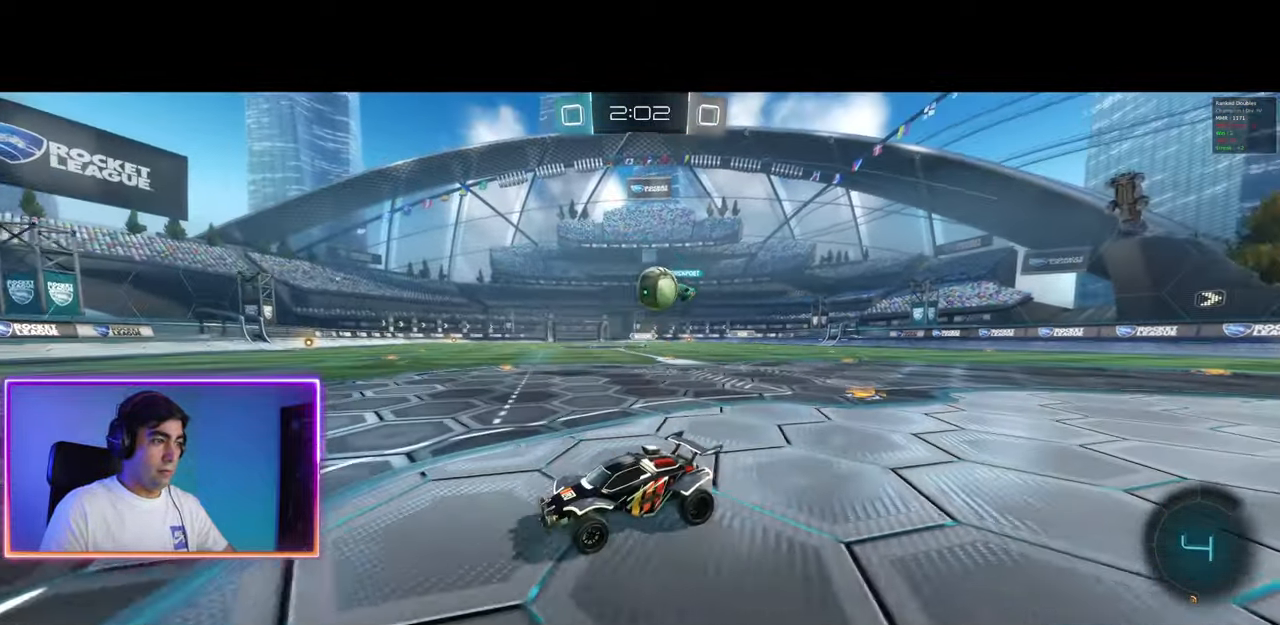
{"keys": ["d"], "mouse": [], "events": [[117, "shift", "down"], [133, "w", "up"], [217, "shift", "up"]]}
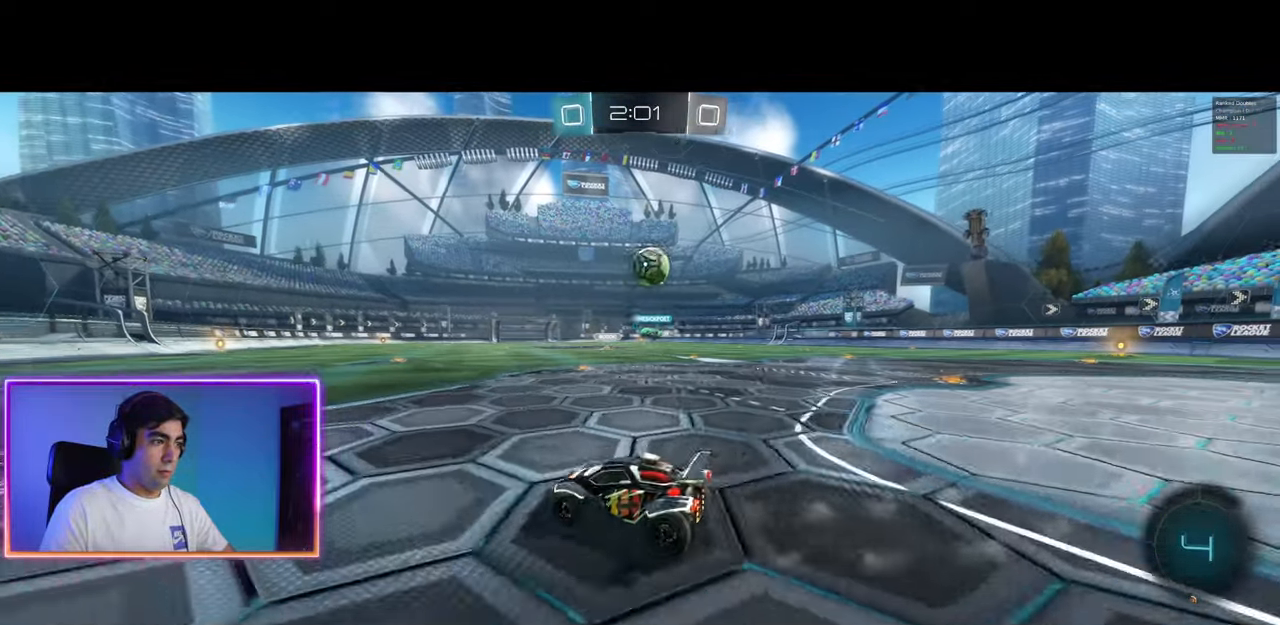
{"keys": ["w"], "mouse": [], "events": [[133, "w", "down"], [350, "d", "up"], [367, "a", "down"], [467, "a", "up"]]}
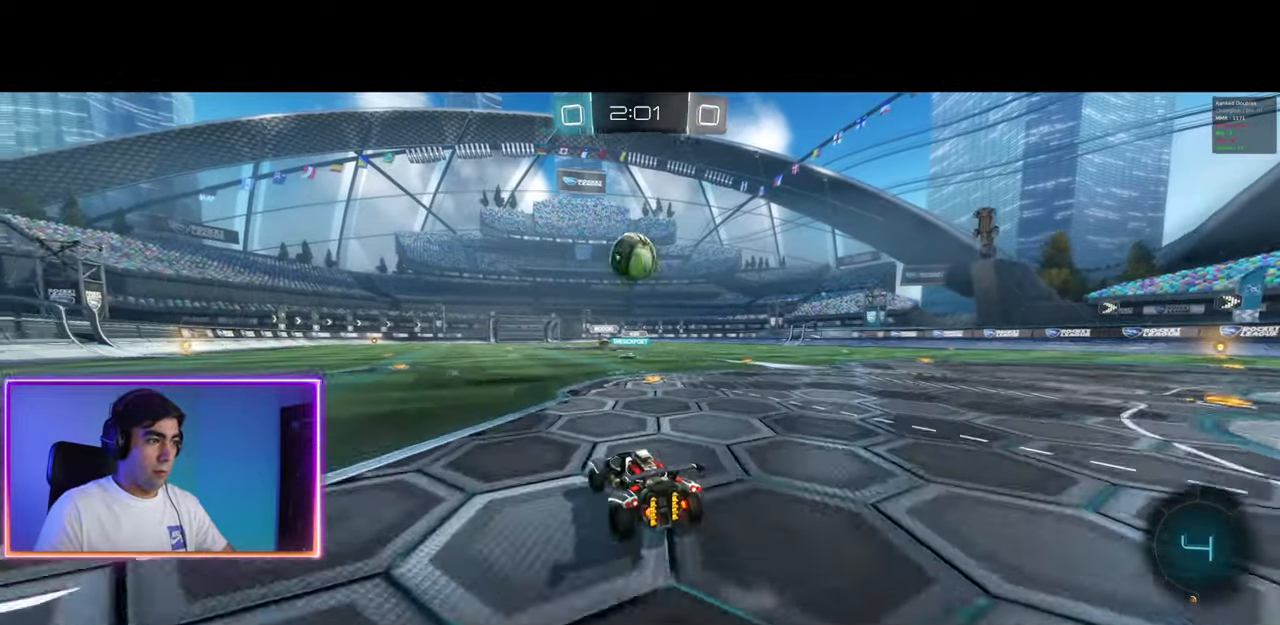
{"keys": ["a"], "mouse": ["left", "right"], "events": [[67, "d", "down"], [133, "mouse_left", "down"], [150, "mouse_right", "down"], [150, "w", "up"], [167, "d", "up"], [267, "mouse_left", "up"], [267, "mouse_right", "up"], [317, "mouse_left", "down"], [317, "mouse_right", "down"], [417, "a", "down"]]}
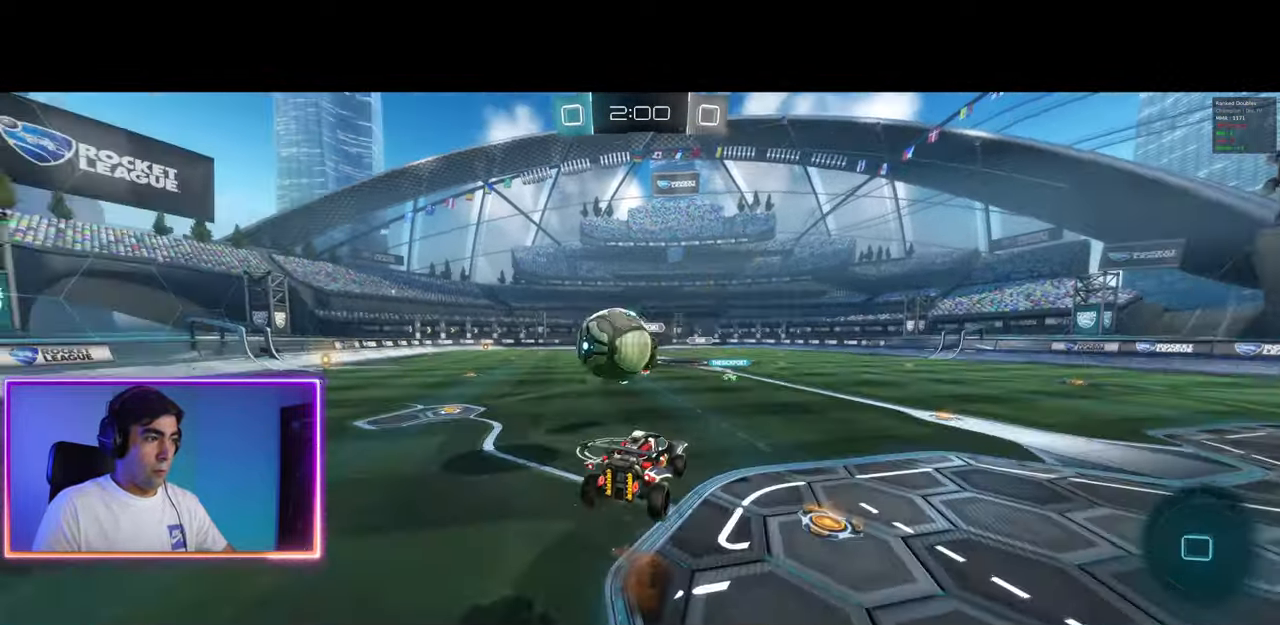
{"keys": ["a"], "mouse": [], "events": [[33, "mouse_left", "up"], [33, "mouse_right", "up"]]}
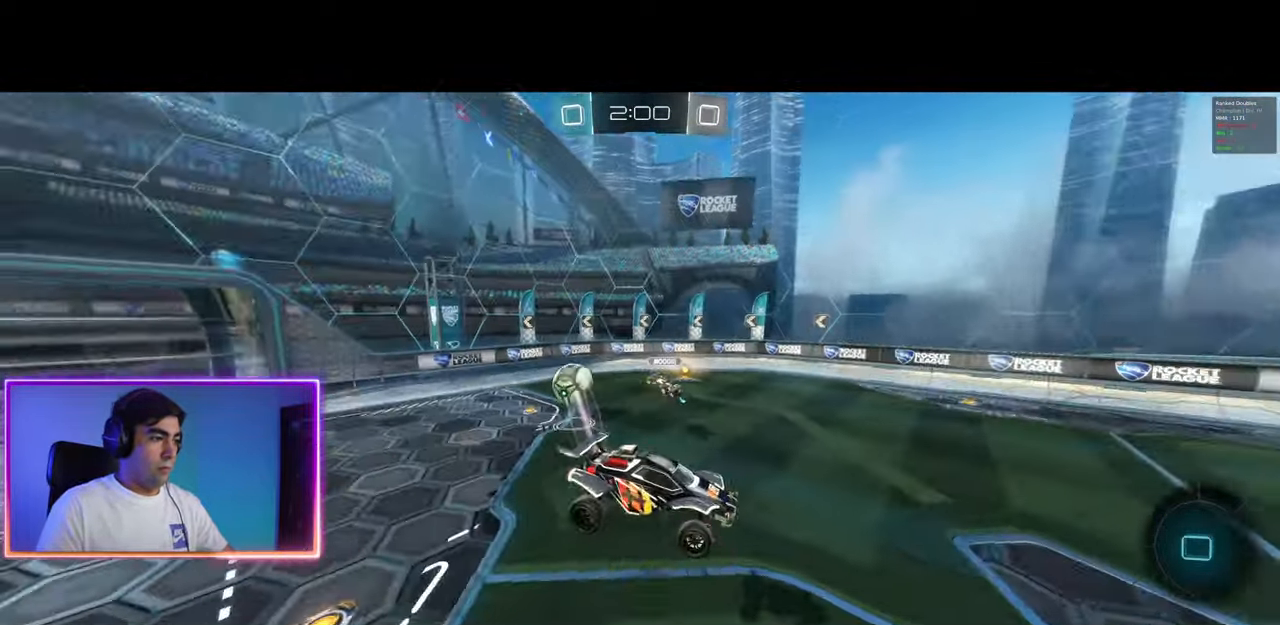
{"keys": ["a"], "mouse": [], "events": []}
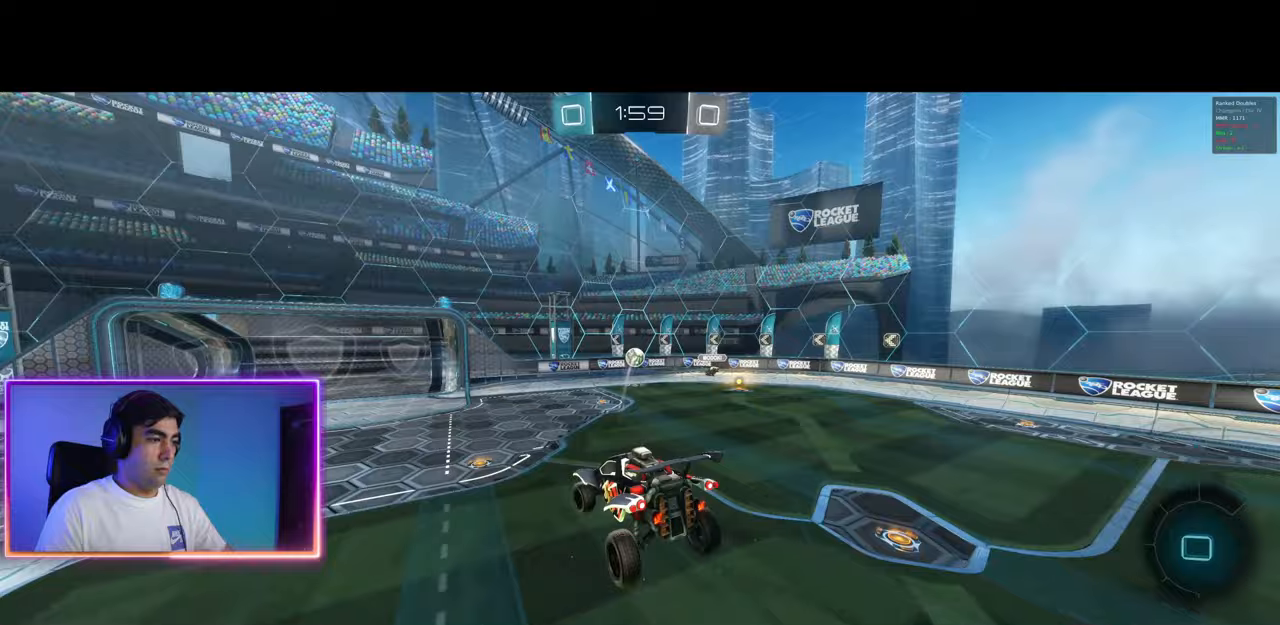
{"keys": [], "mouse": [], "events": [[83, "a", "up"], [350, "a", "down"], [400, "a", "up"]]}
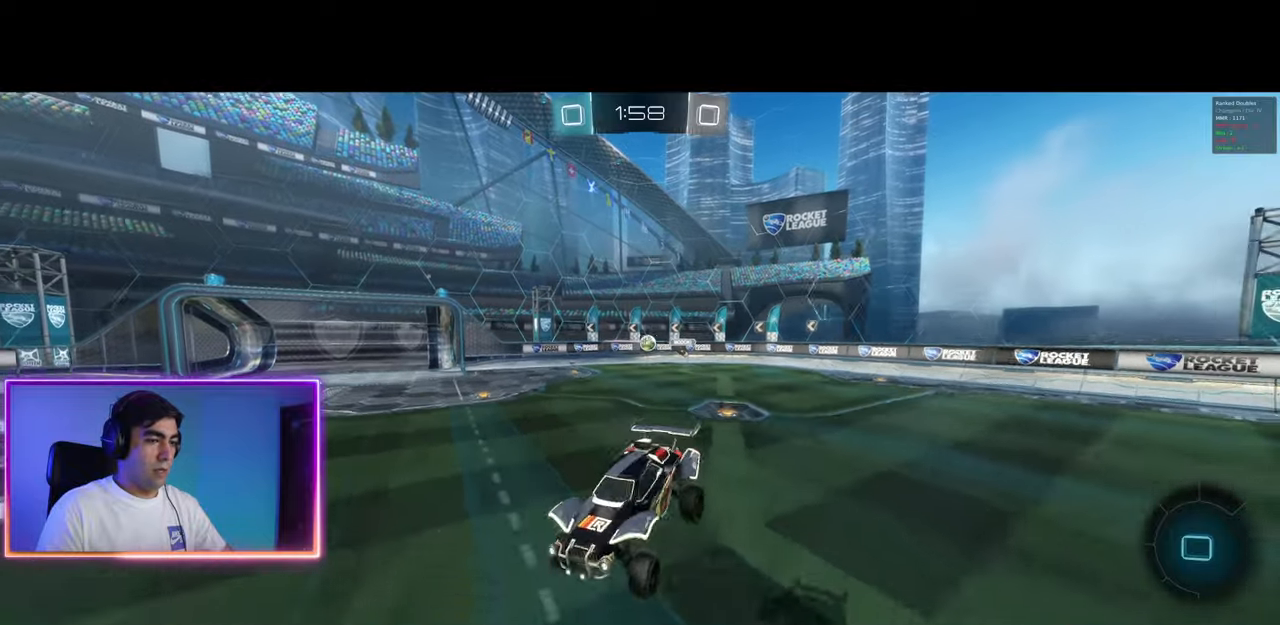
{"keys": ["d", "w"], "mouse": [], "events": [[67, "w", "down"], [200, "d", "down"], [317, "shift", "down"], [417, "shift", "up"]]}
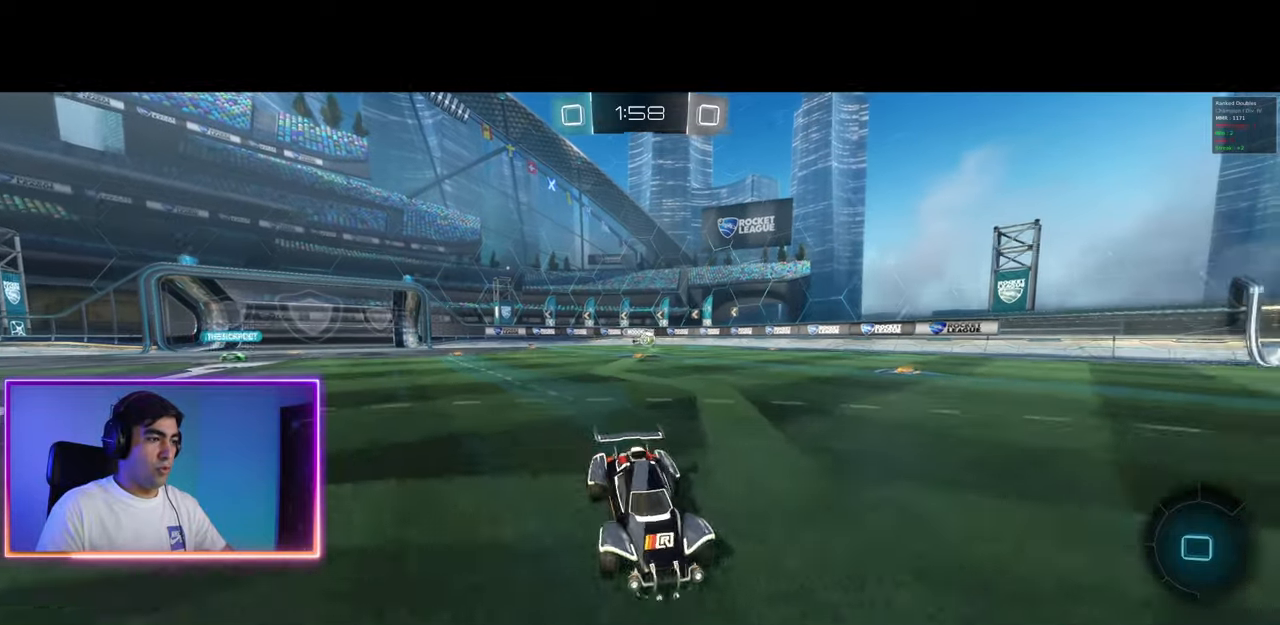
{"keys": ["d", "w"], "mouse": [], "events": [[33, "shift", "down"], [83, "shift", "up"]]}
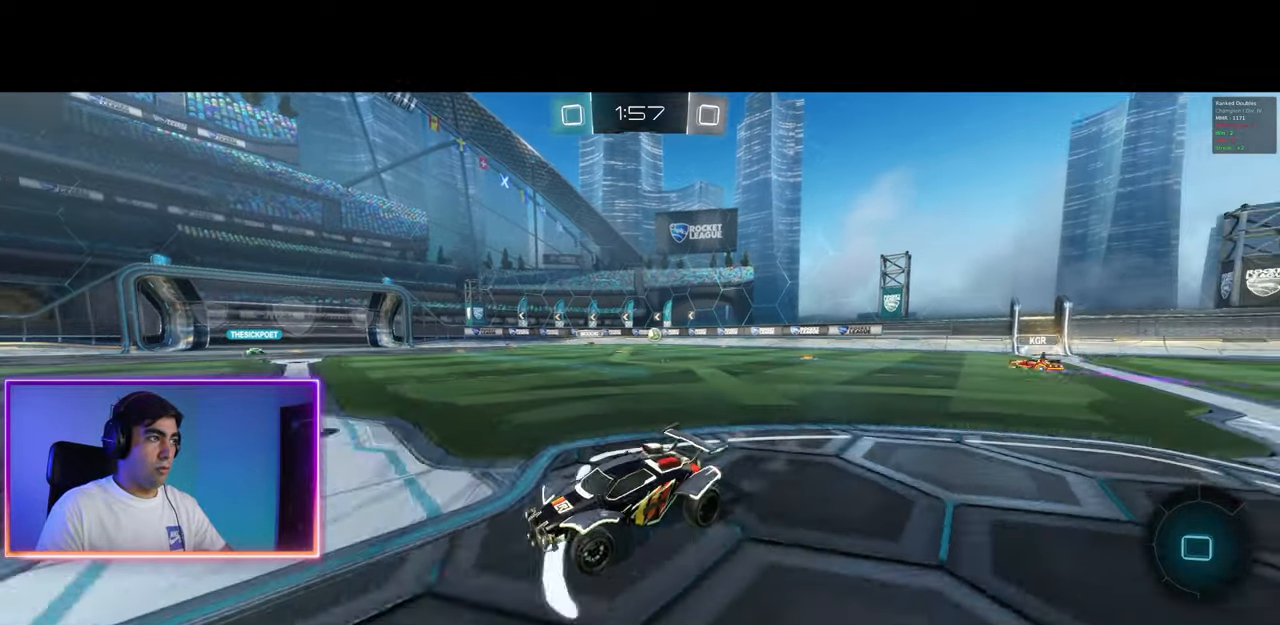
{"keys": ["d", "w"], "mouse": [], "events": []}
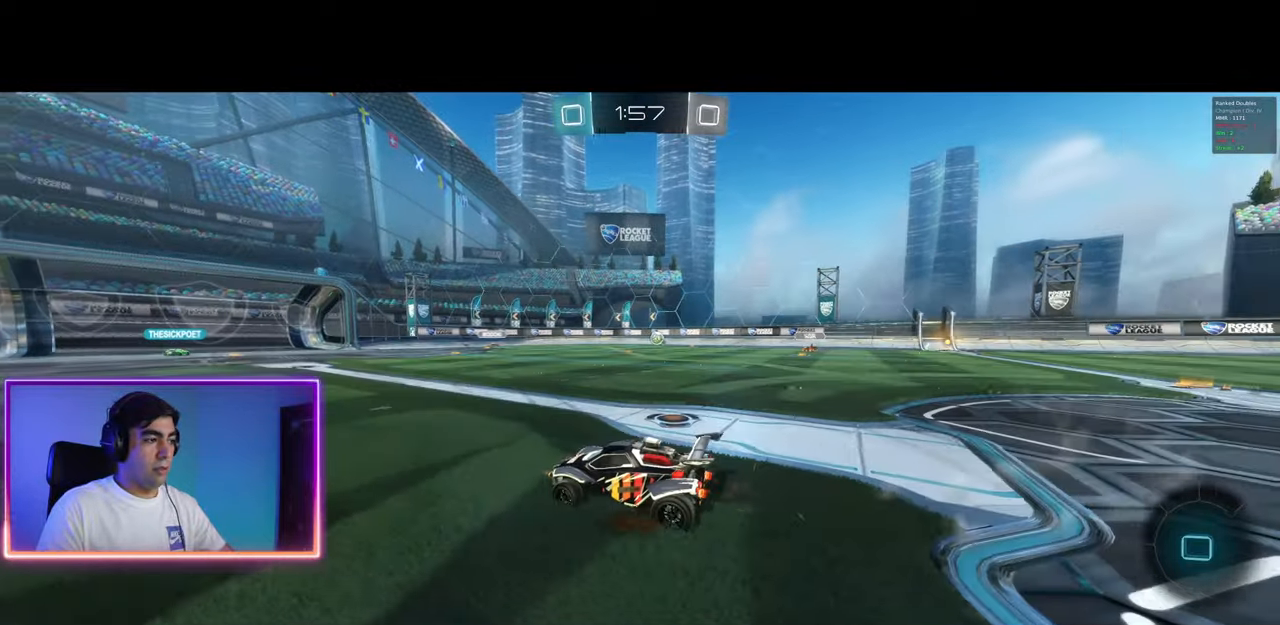
{"keys": ["a", "q", "w"], "mouse": ["left", "right"], "events": [[217, "mouse_left", "down"], [217, "mouse_right", "down"], [233, "q", "down"], [250, "a", "down"], [267, "d", "up"], [317, "mouse_left", "up"], [317, "mouse_right", "up"], [367, "mouse_left", "down"], [367, "mouse_right", "down"]]}
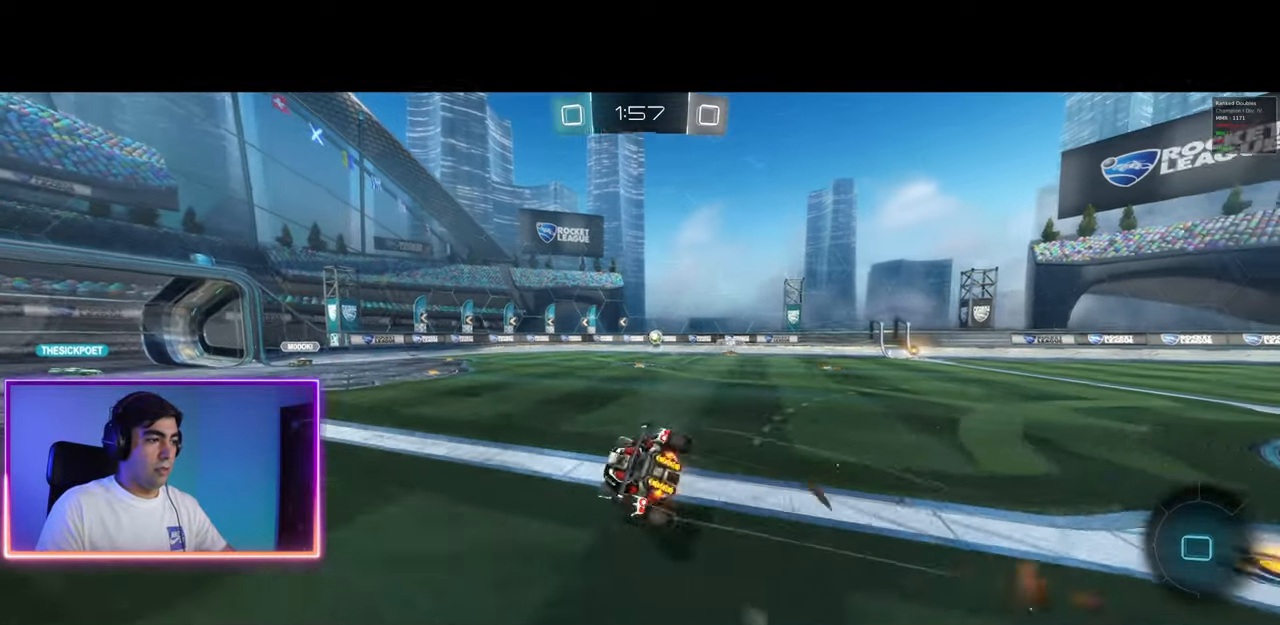
{"keys": [], "mouse": [], "events": [[33, "mouse_left", "up"], [33, "w", "up"], [50, "mouse_right", "up"], [117, "a", "up"], [133, "q", "up"]]}
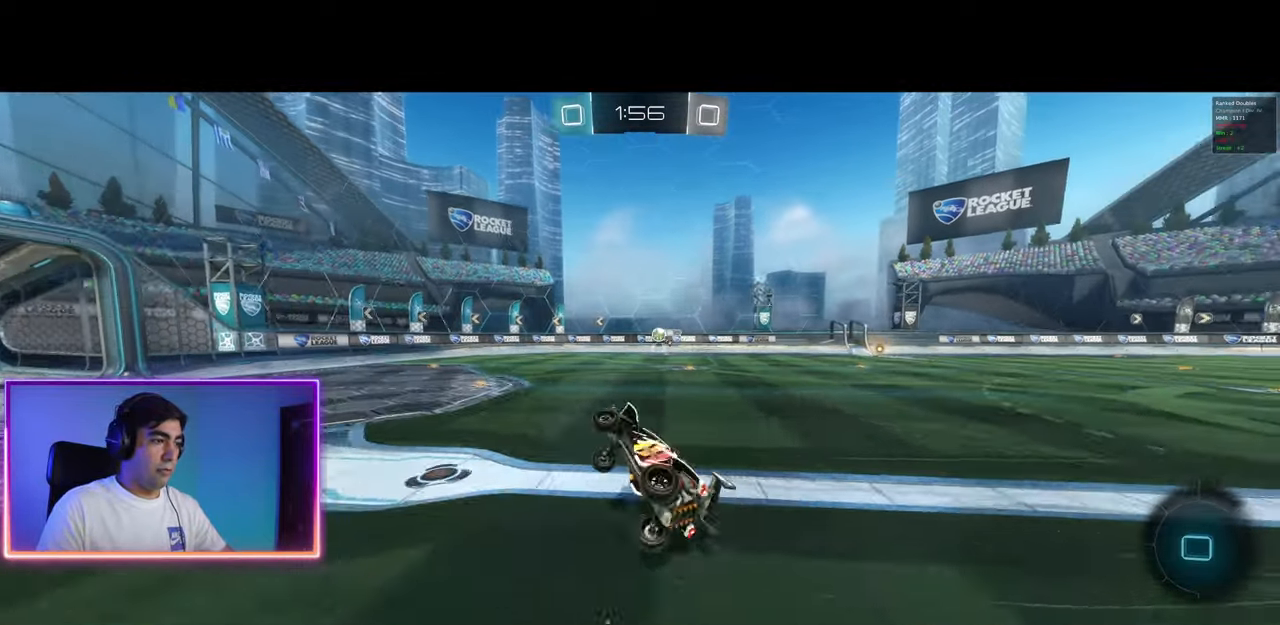
{"keys": ["a"], "mouse": [], "events": [[133, "a", "down"], [233, "a", "up"], [417, "a", "down"]]}
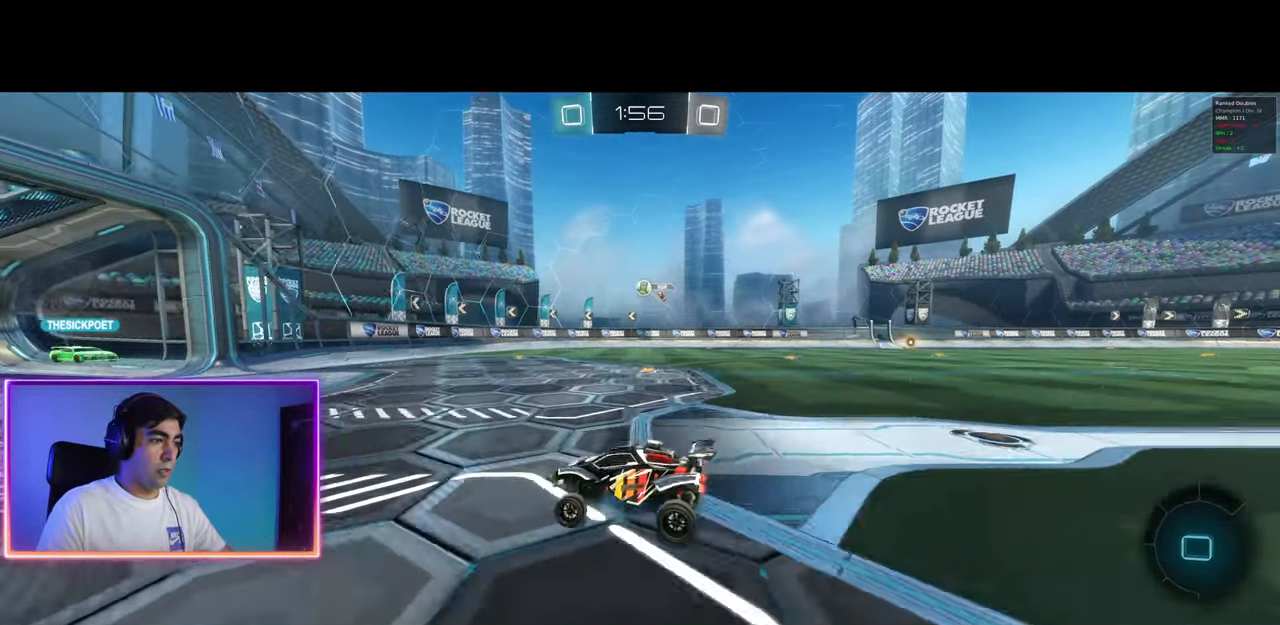
{"keys": ["a", "w"], "mouse": [], "events": [[17, "w", "down"], [200, "space", "down"], [300, "space", "up"]]}
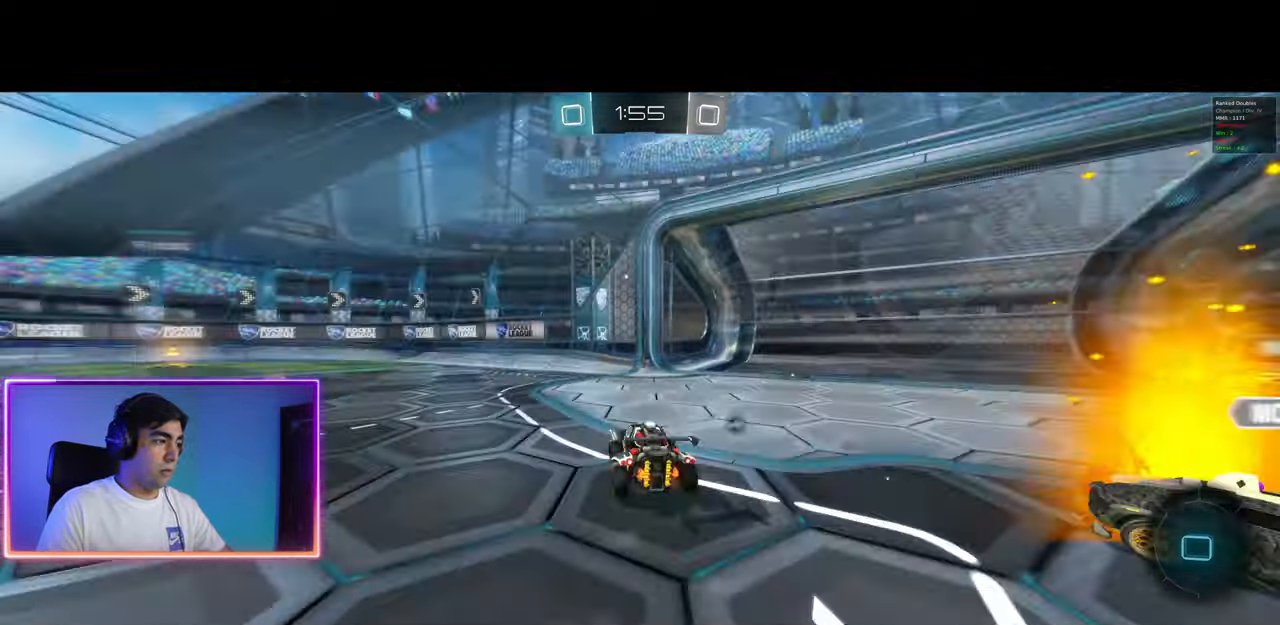
{"keys": ["a", "w"], "mouse": [], "events": [[50, "mouse_left", "down"], [500, "mouse_left", "up"]]}
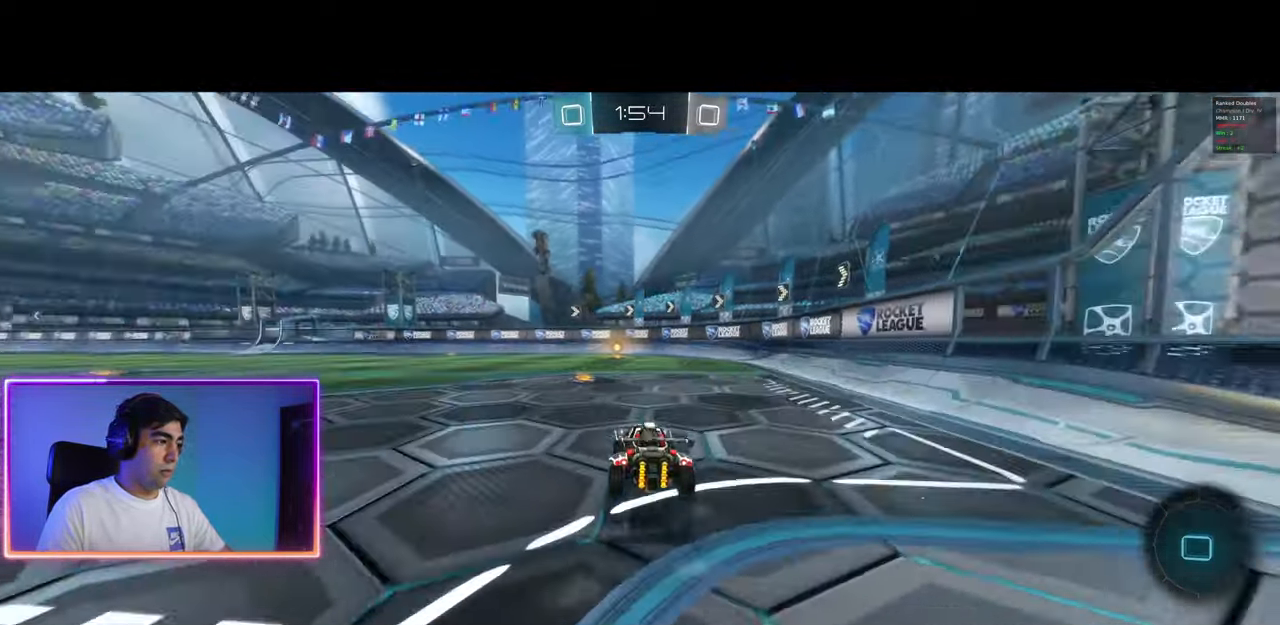
{"keys": ["d", "w"], "mouse": ["left"], "events": [[17, "a", "up"], [350, "mouse_left", "down"], [450, "d", "down"]]}
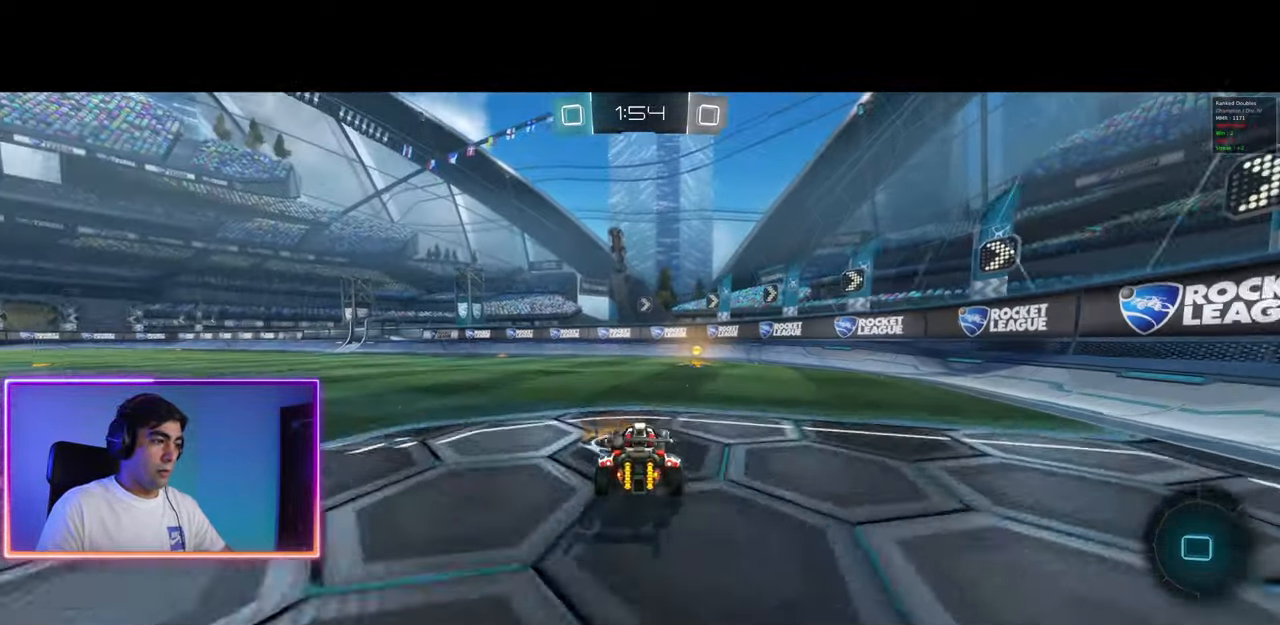
{"keys": ["d", "w"], "mouse": [], "events": [[17, "d", "up"], [183, "space", "down"], [250, "space", "up"], [317, "mouse_left", "up"], [483, "d", "down"]]}
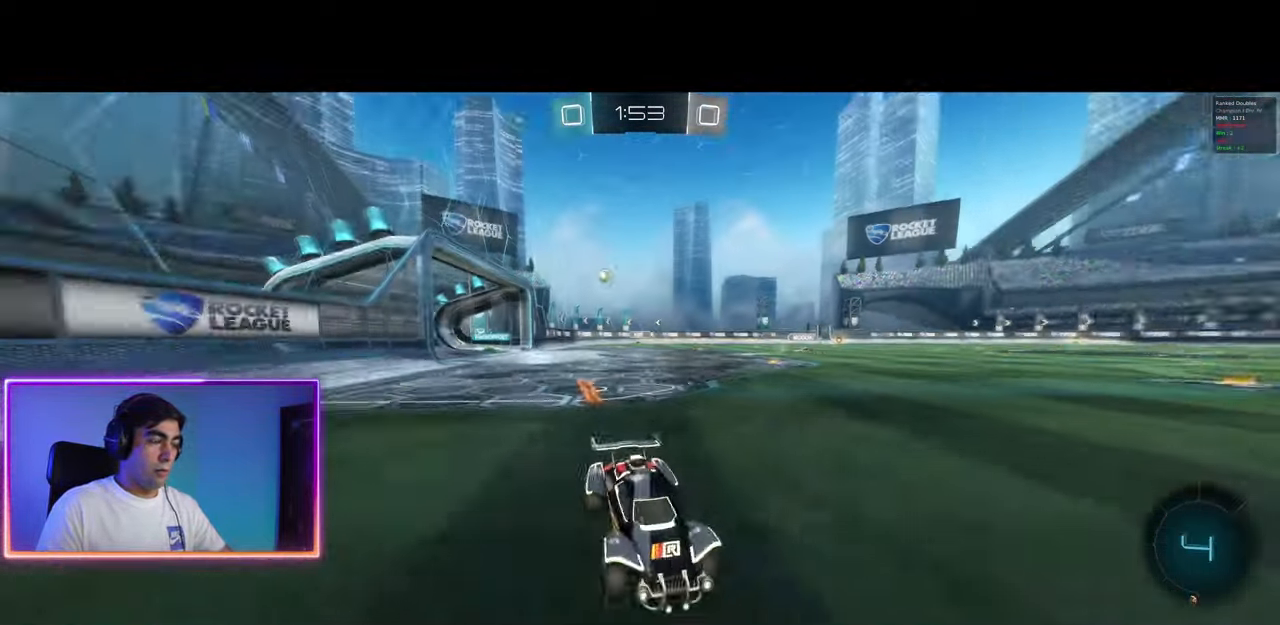
{"keys": ["d", "w"], "mouse": [], "events": [[100, "shift", "down"], [217, "shift", "up"], [317, "shift", "down"], [367, "shift", "up"]]}
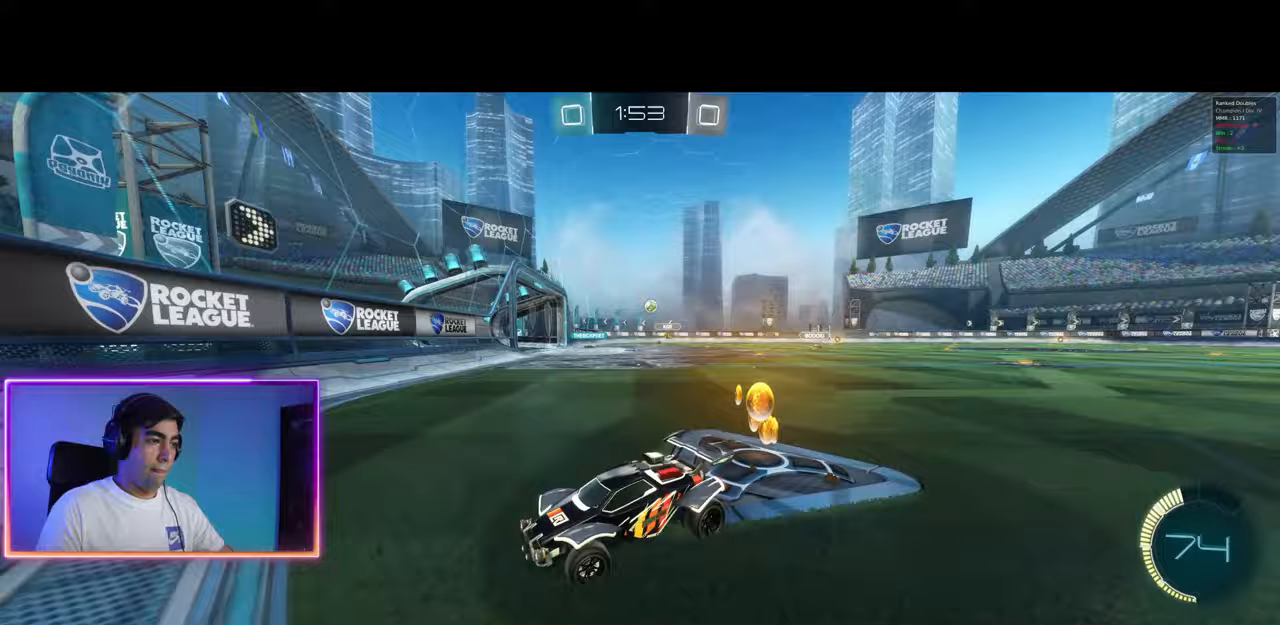
{"keys": ["d", "w"], "mouse": [], "events": [[217, "mouse_left", "down"], [500, "mouse_left", "up"]]}
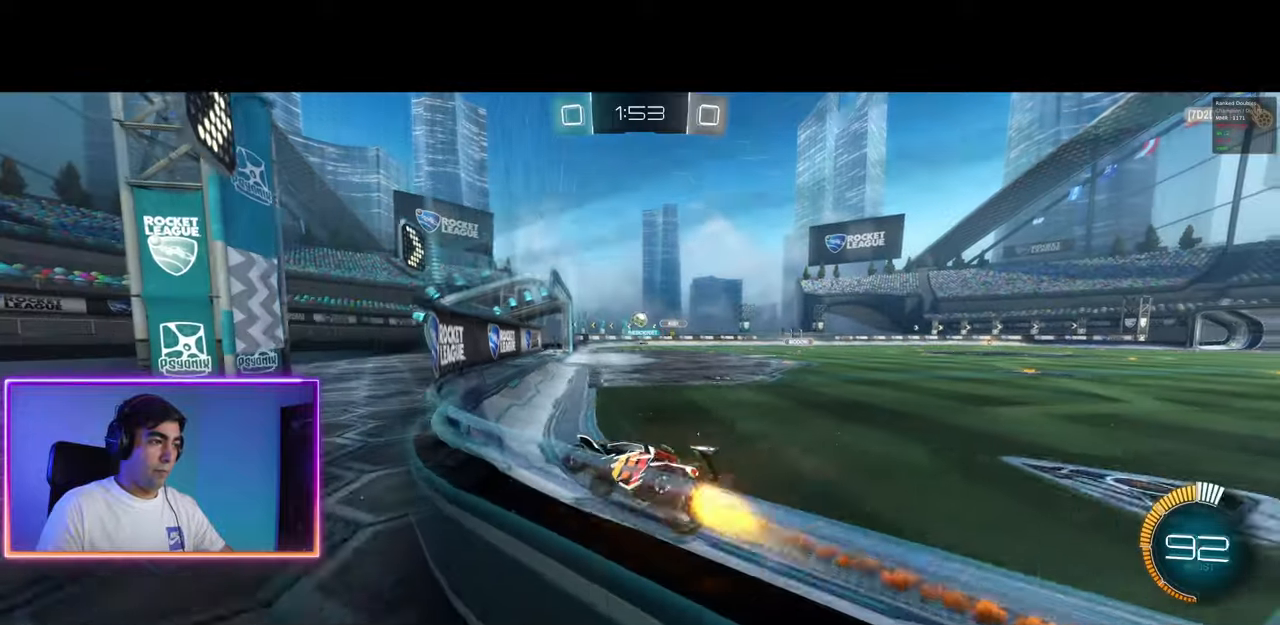
{"keys": ["w"], "mouse": [], "events": [[33, "d", "up"], [100, "mouse_left", "down"], [233, "d", "down"], [233, "mouse_left", "up"], [417, "d", "up"]]}
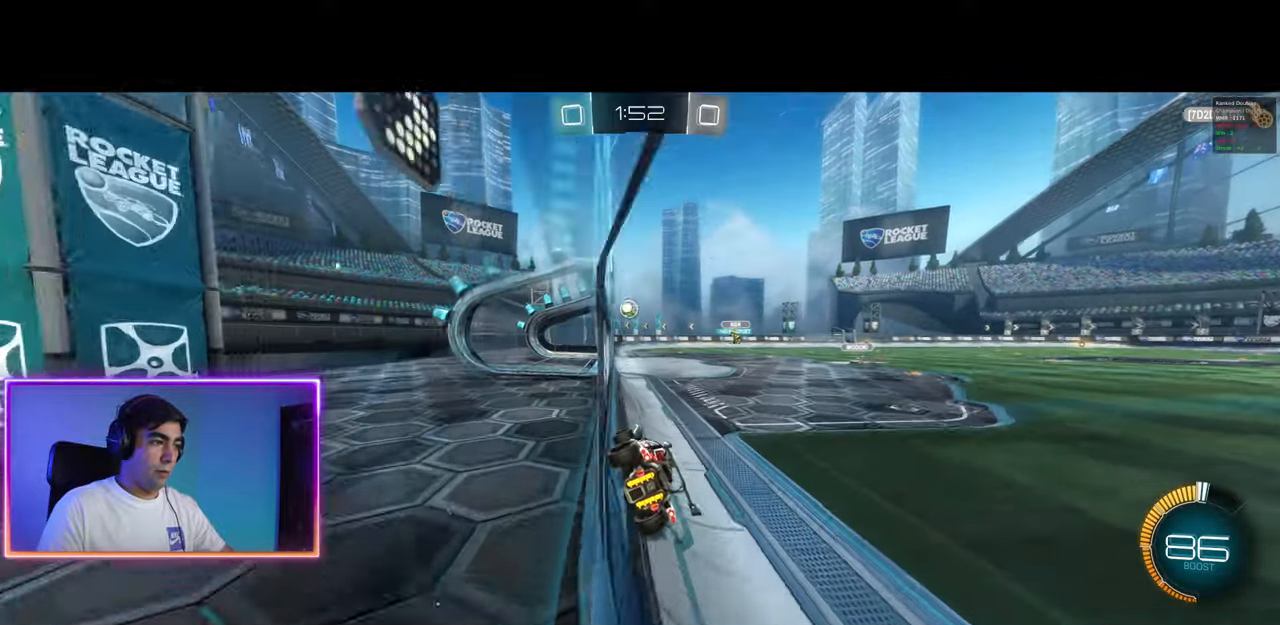
{"keys": [], "mouse": [], "events": [[33, "d", "down"], [133, "d", "up"], [483, "w", "up"]]}
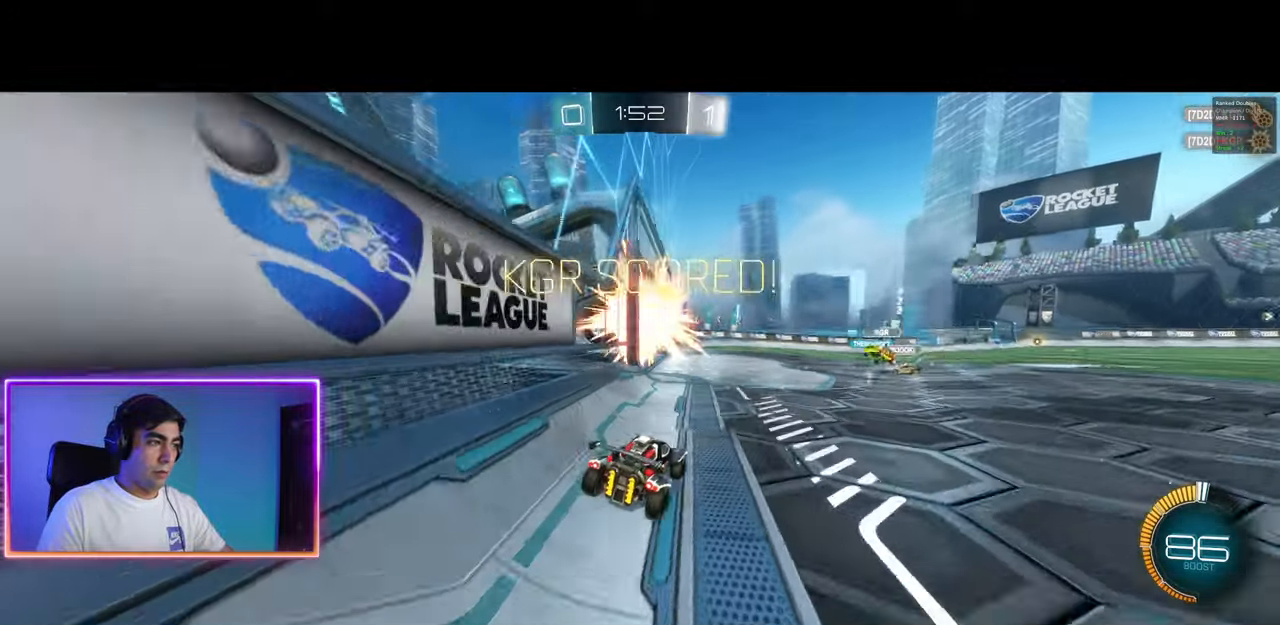
{"keys": [], "mouse": [], "events": [[183, "mouse_right", "down"], [267, "mouse_right", "up"]]}
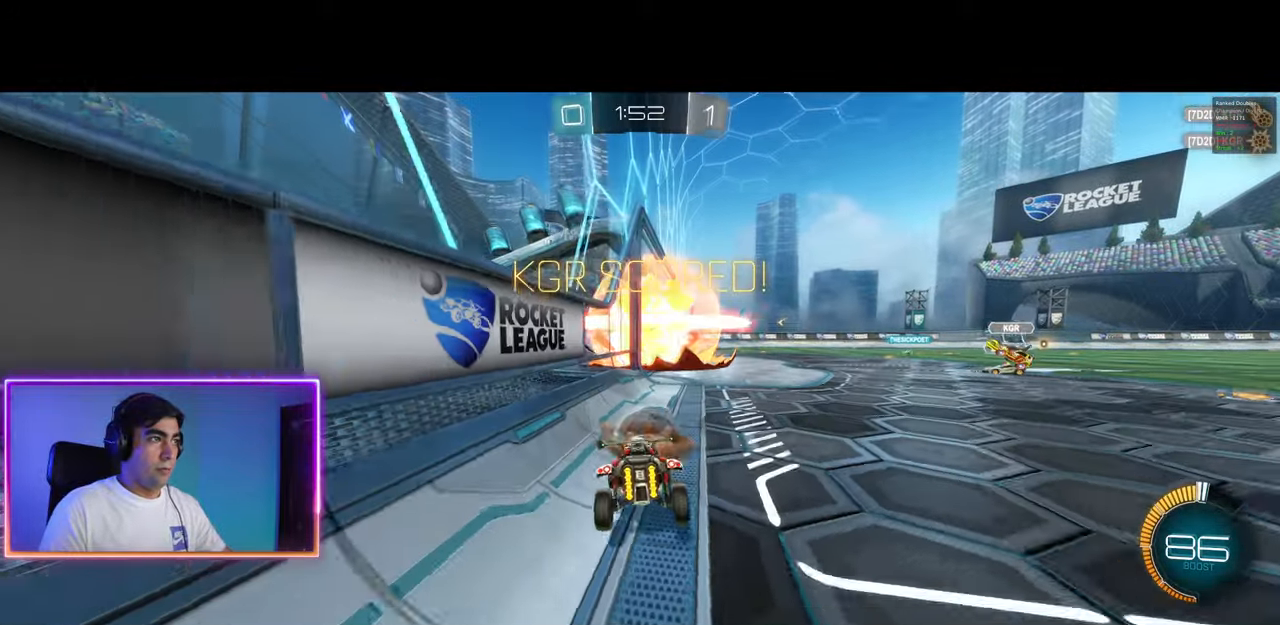
{"keys": [], "mouse": [], "events": []}
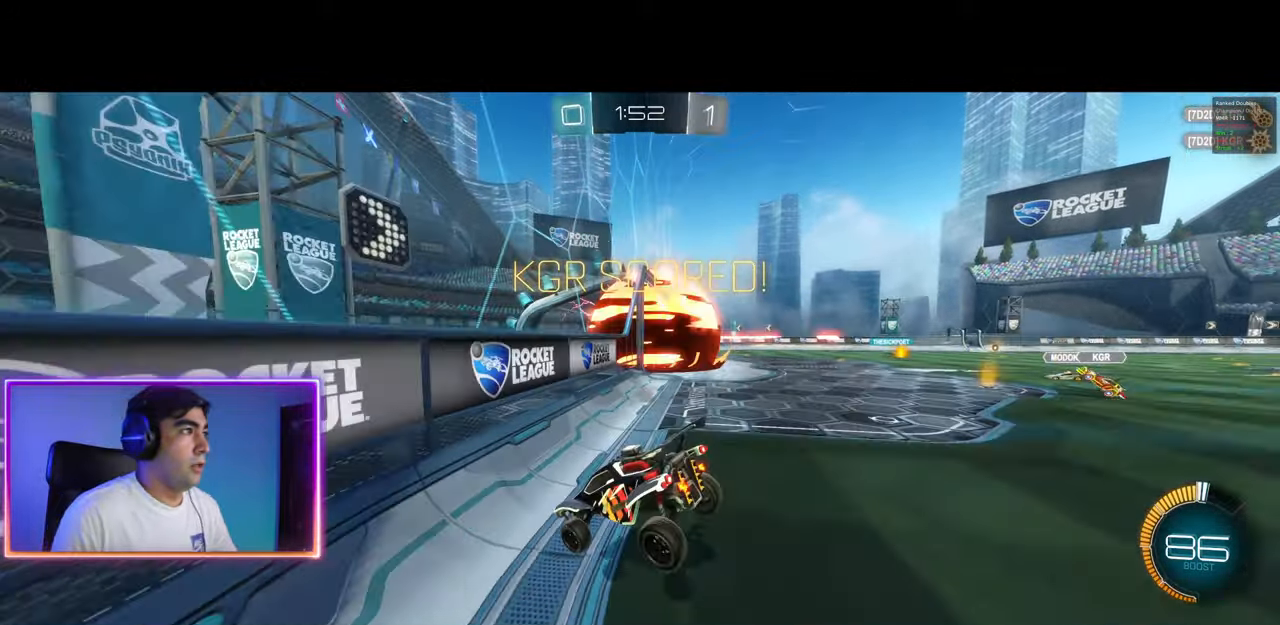
{"keys": [], "mouse": [], "events": [[317, "mouse_right", "down"], [367, "mouse_right", "up"]]}